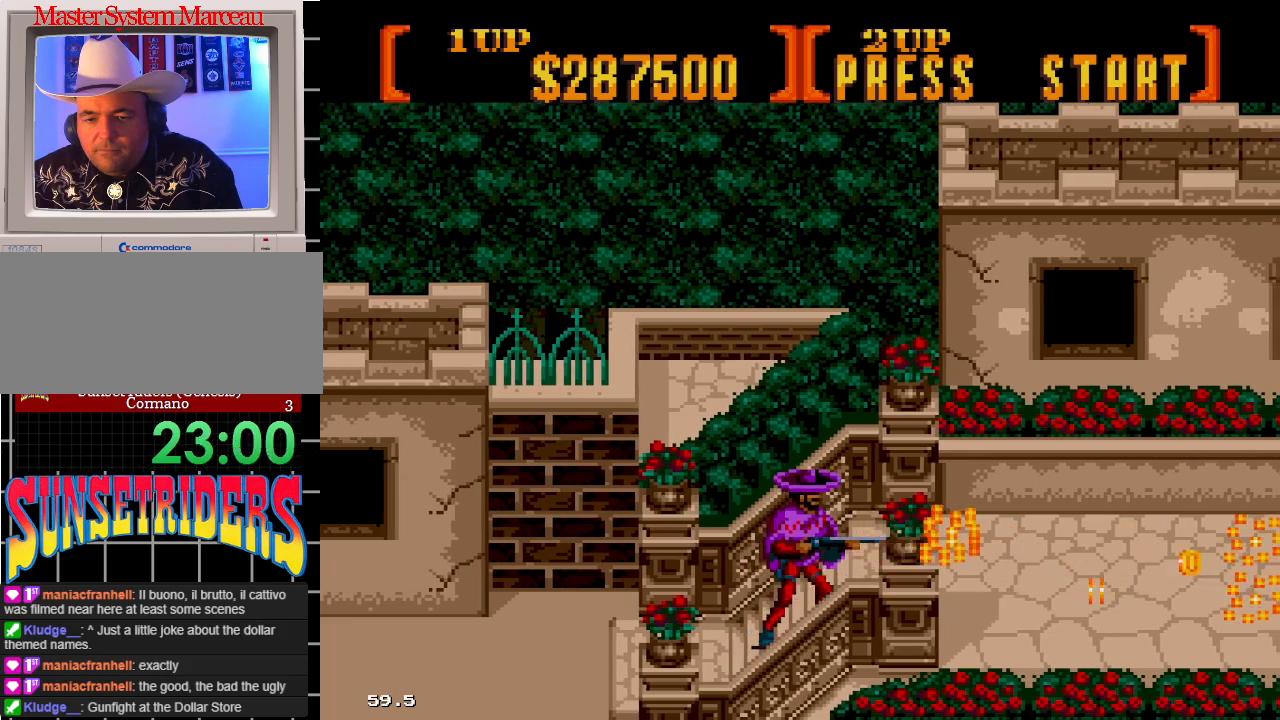
Gameplay with a controller; each line is a JSON object with the inputs held at the frame after it. "events" lists button and stick changes between this image and that frame as [ms after this image, input, new state], when the widget could be followed in between. Not read: L3 R3.
{"buttons": ["DPAD_RIGHT"], "events": [[233, "A", "up"]]}
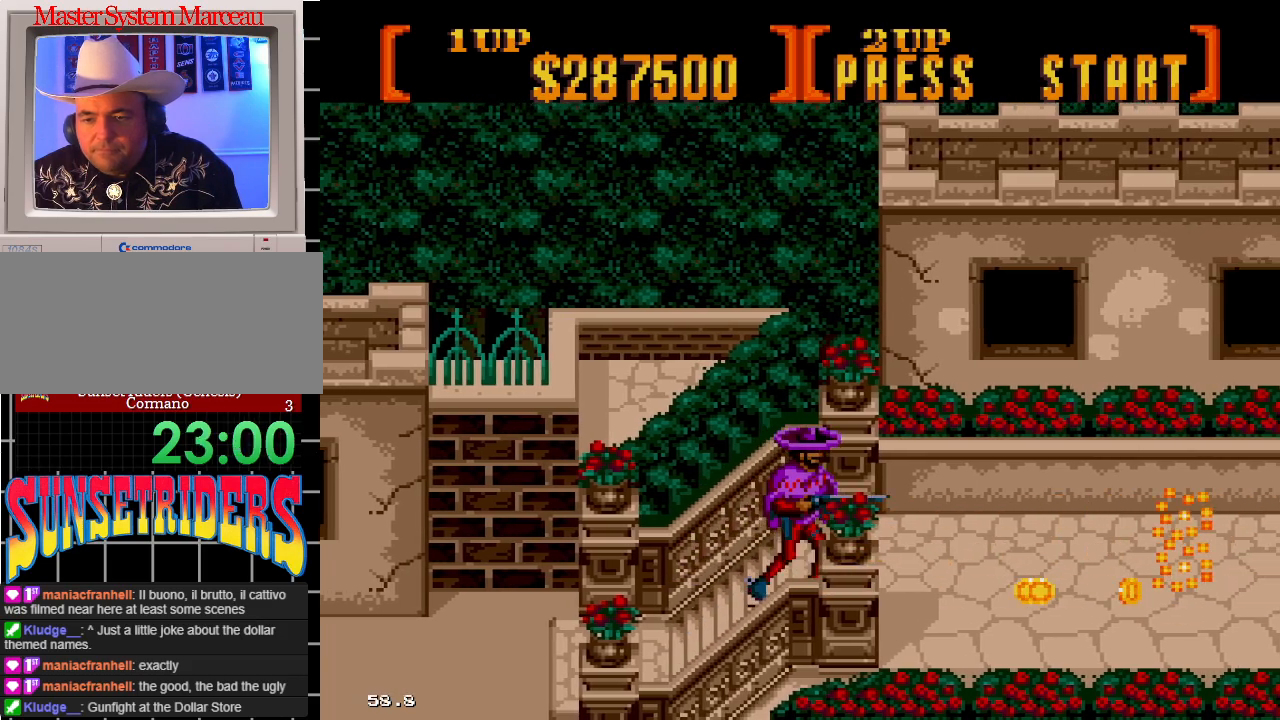
{"buttons": ["A", "DPAD_RIGHT"], "events": [[83, "A", "down"]]}
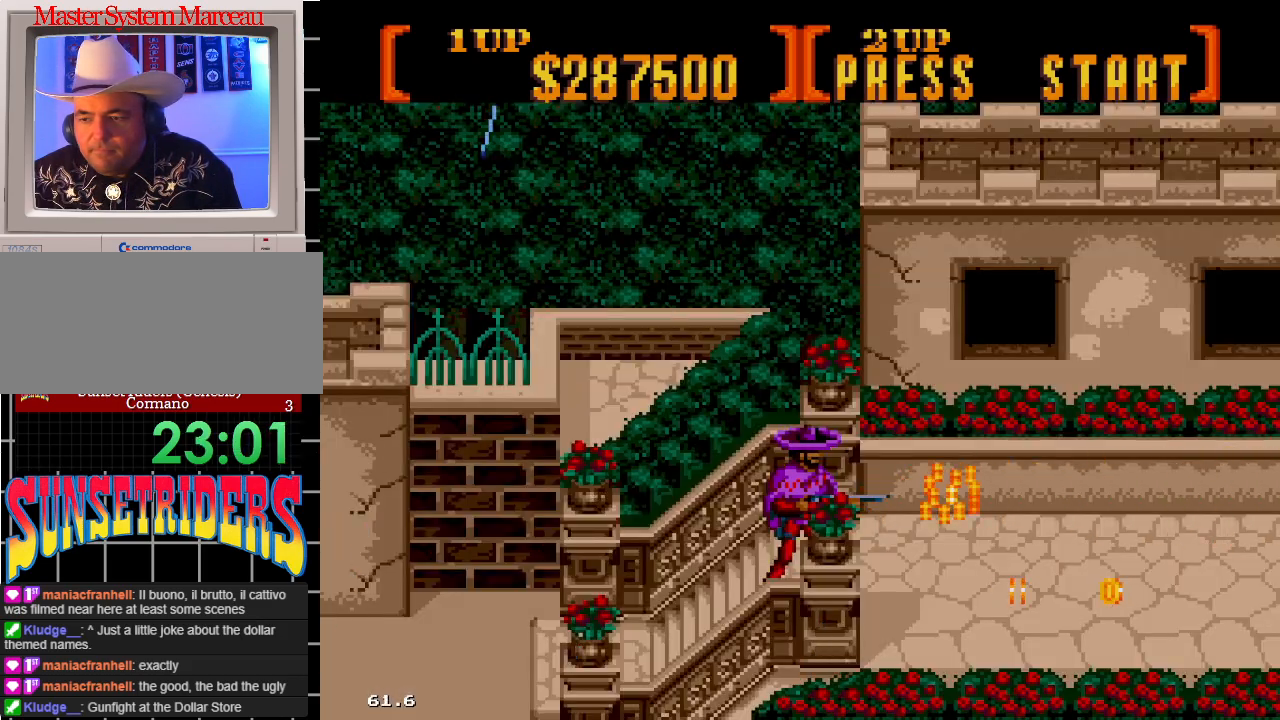
{"buttons": ["DPAD_RIGHT"], "events": [[233, "A", "up"]]}
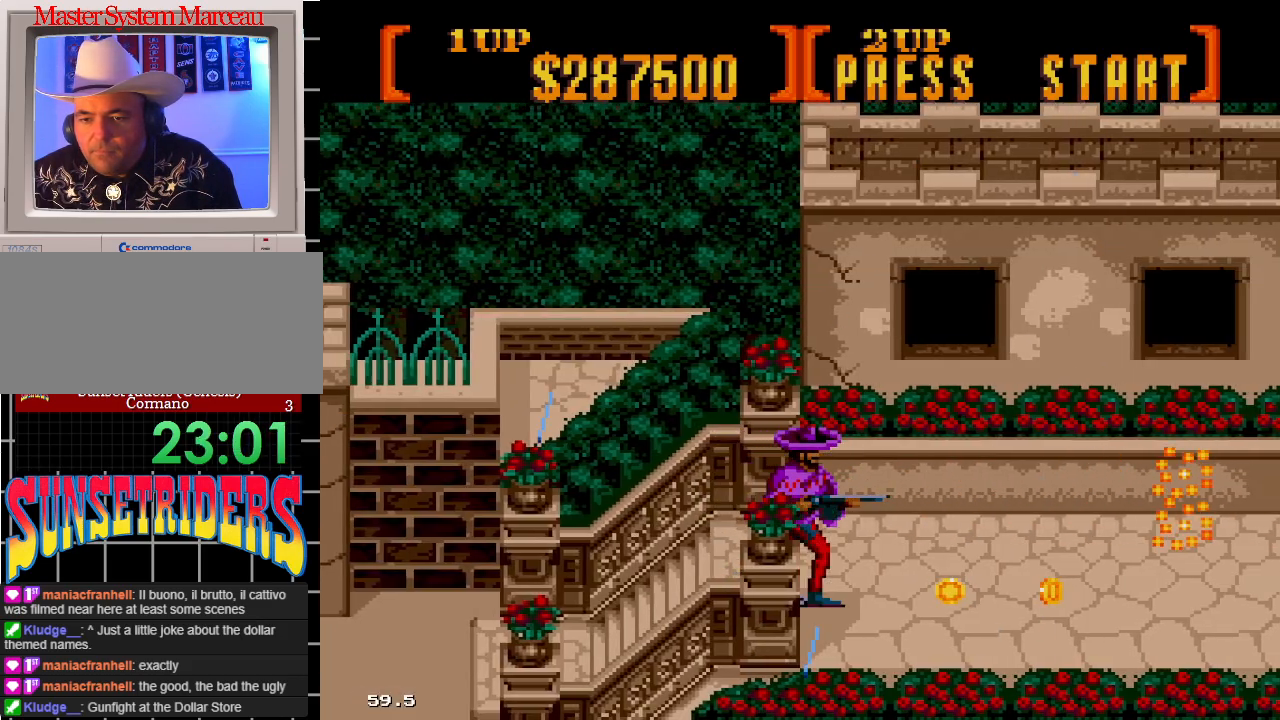
{"buttons": ["A", "DPAD_RIGHT"], "events": [[133, "A", "down"]]}
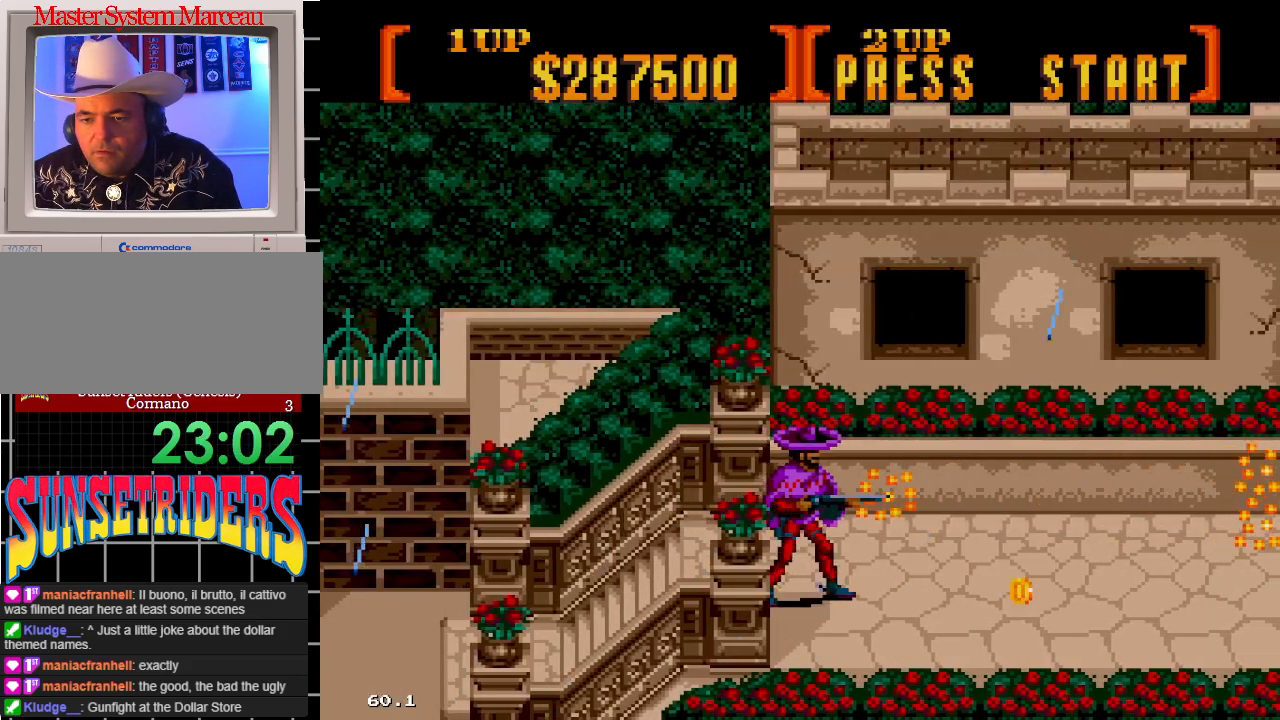
{"buttons": ["A", "DPAD_RIGHT"], "events": [[100, "A", "up"], [350, "A", "down"]]}
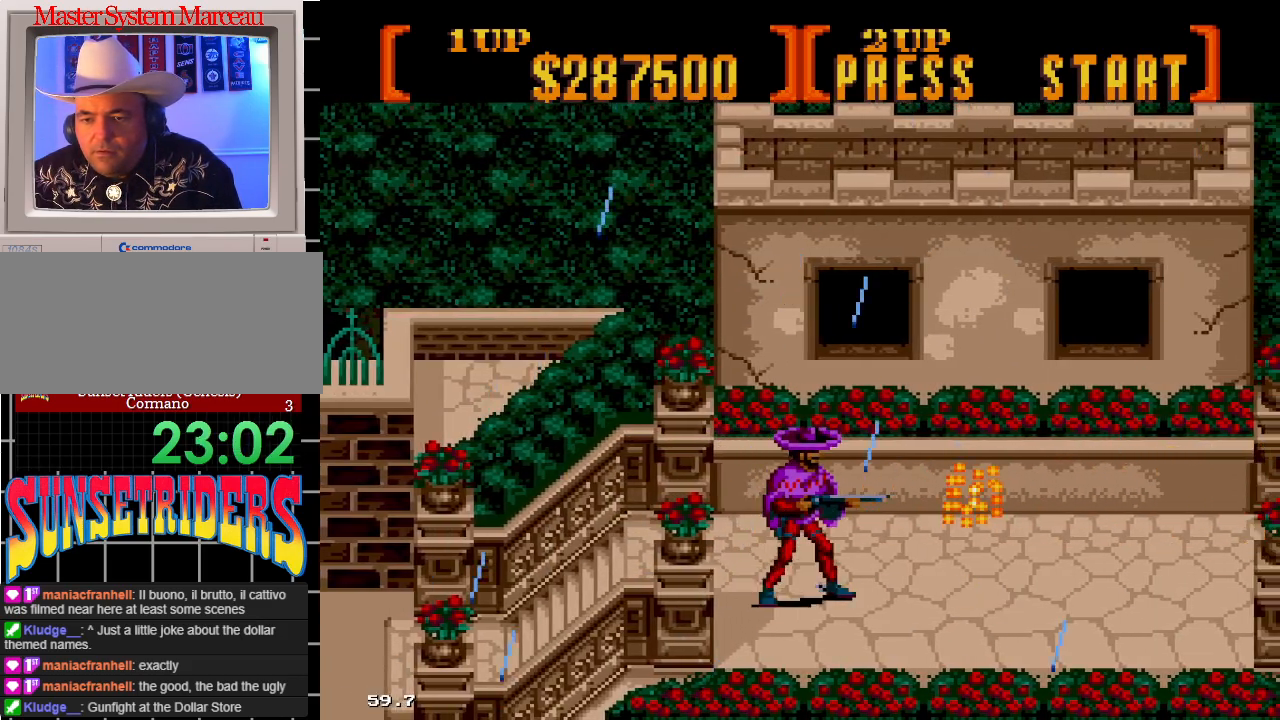
{"buttons": ["DPAD_RIGHT"], "events": [[267, "A", "up"]]}
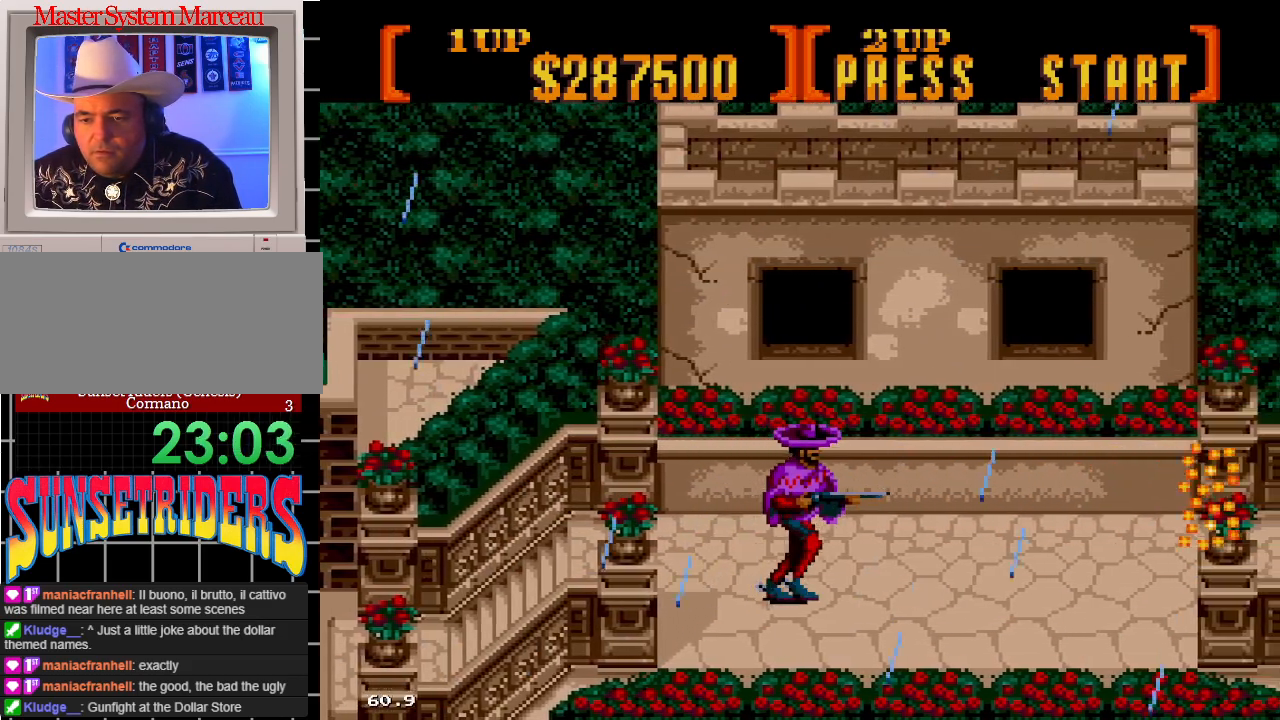
{"buttons": ["DPAD_RIGHT"], "events": []}
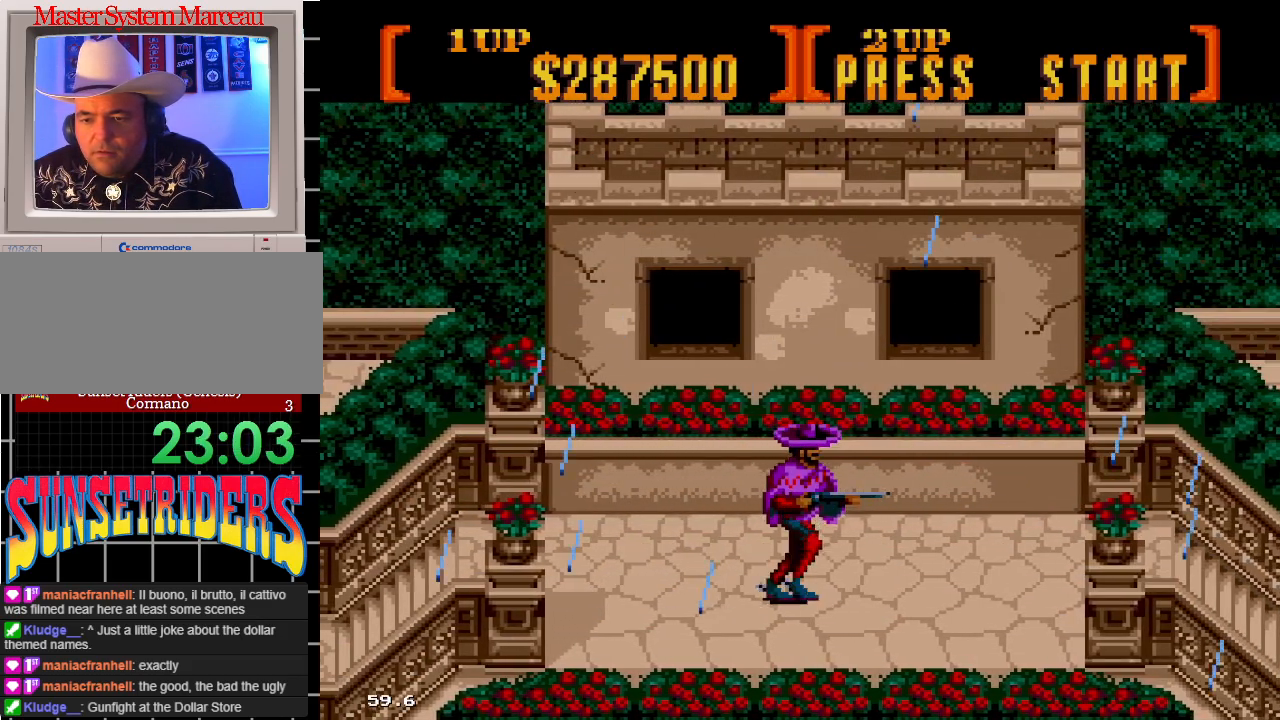
{"buttons": ["A", "DPAD_RIGHT"], "events": [[500, "A", "down"]]}
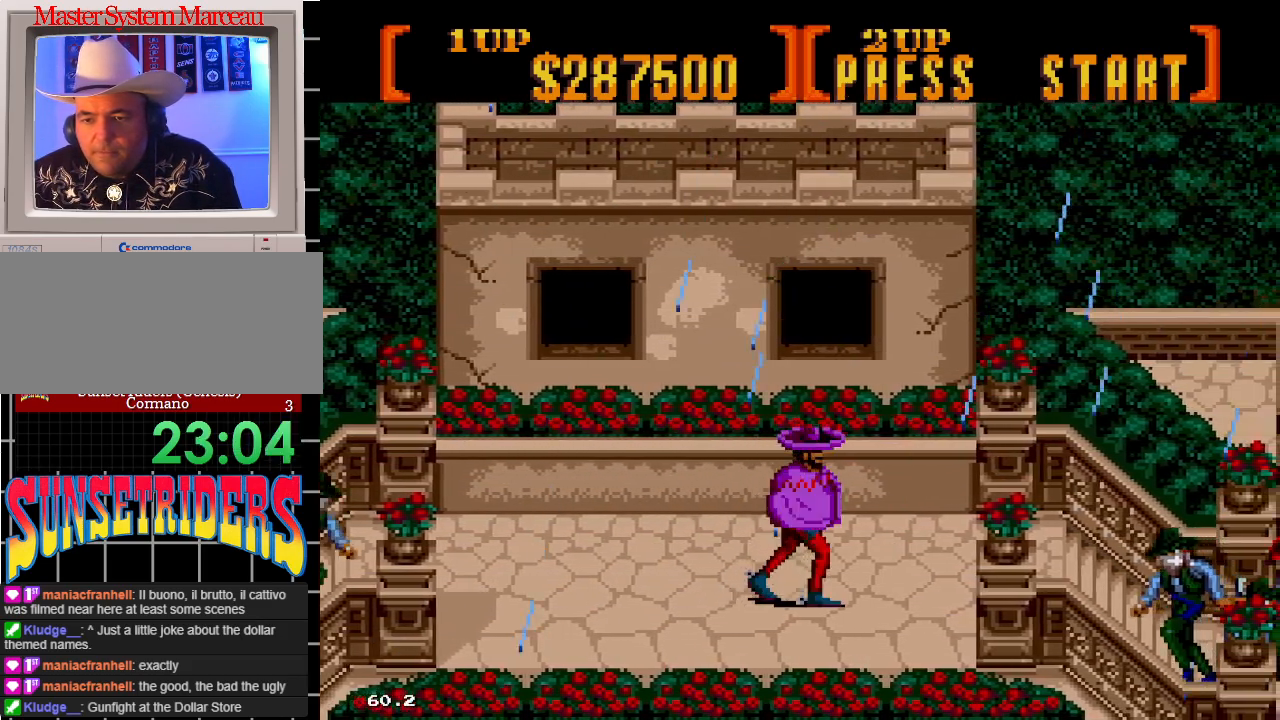
{"buttons": ["A", "DPAD_RIGHT"], "events": [[33, "DPAD_UP", "down"], [167, "DPAD_UP", "up"]]}
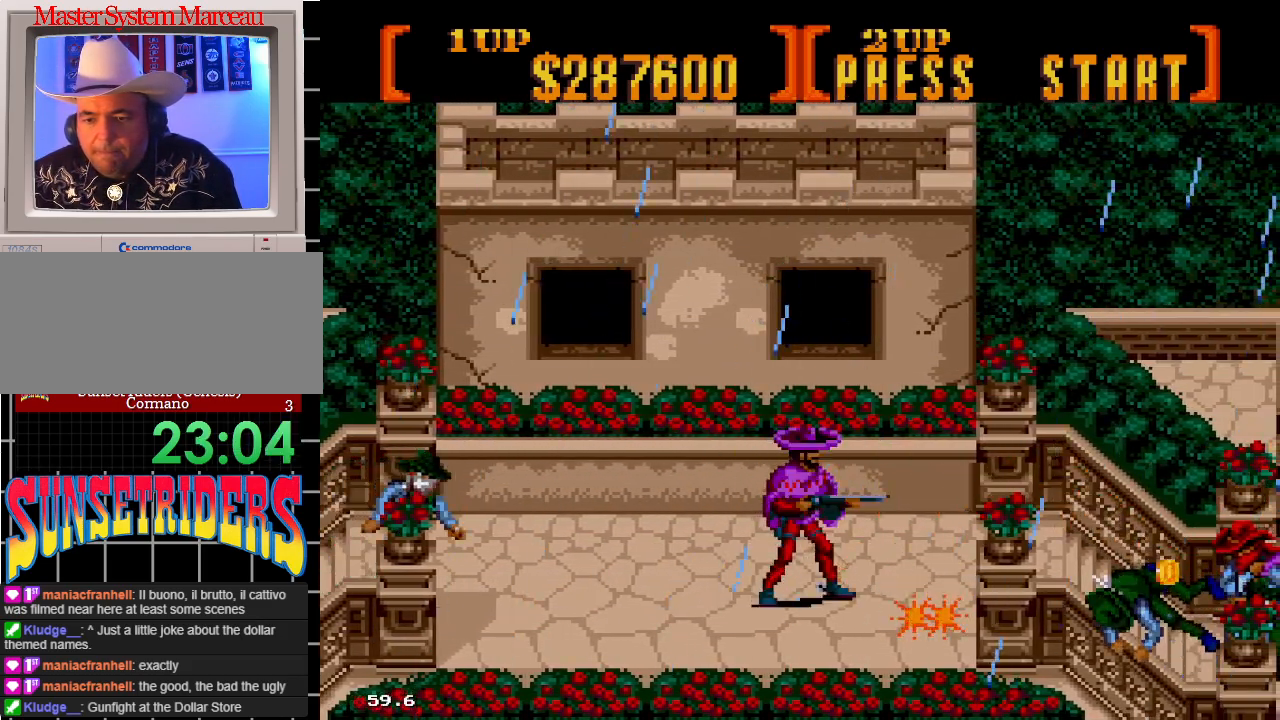
{"buttons": ["A", "DPAD_LEFT"]}
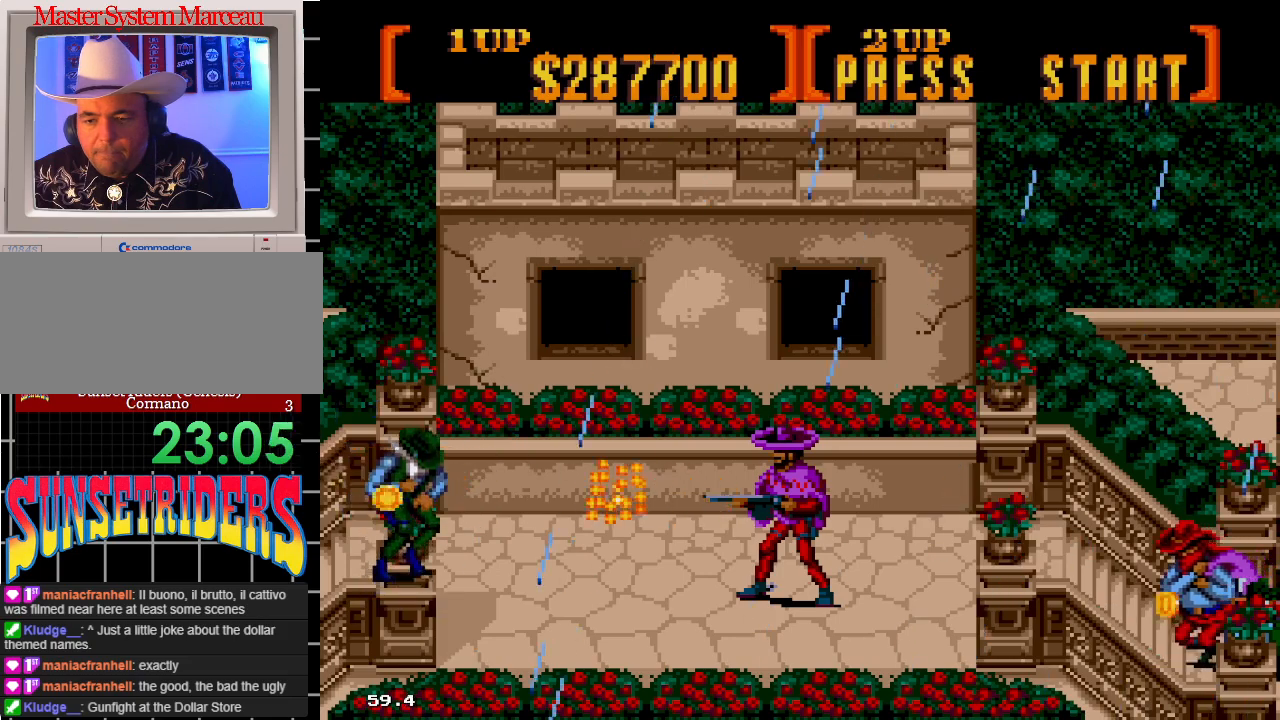
{"buttons": [], "events": [[67, "A", "up"], [367, "DPAD_LEFT", "up"]]}
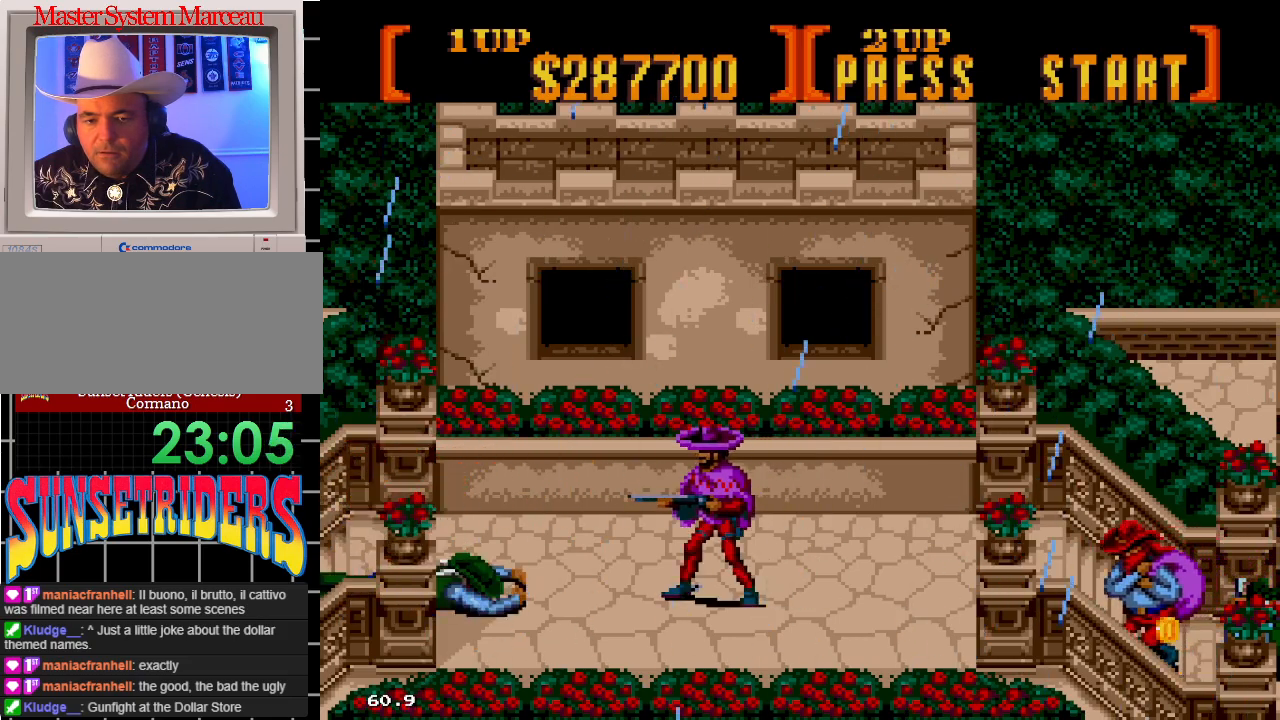
{"buttons": [], "events": [[167, "DPAD_RIGHT", "down"], [267, "DPAD_RIGHT", "up"]]}
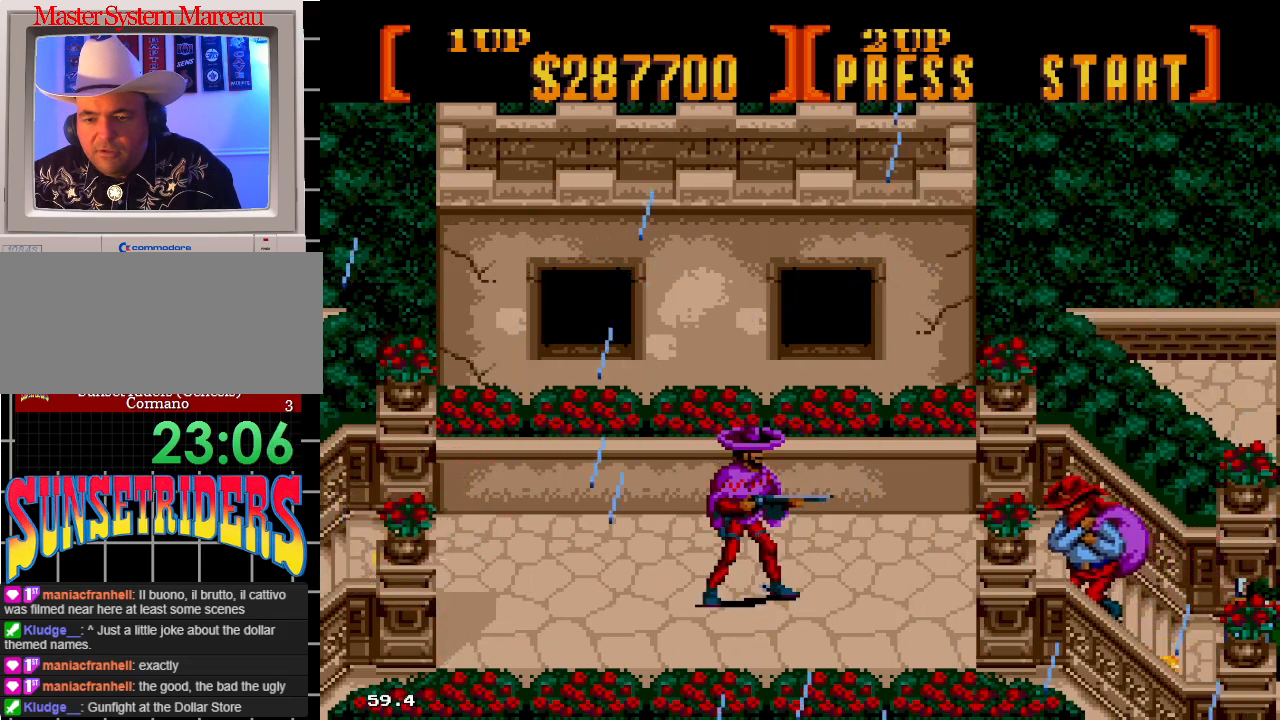
{"buttons": [], "events": []}
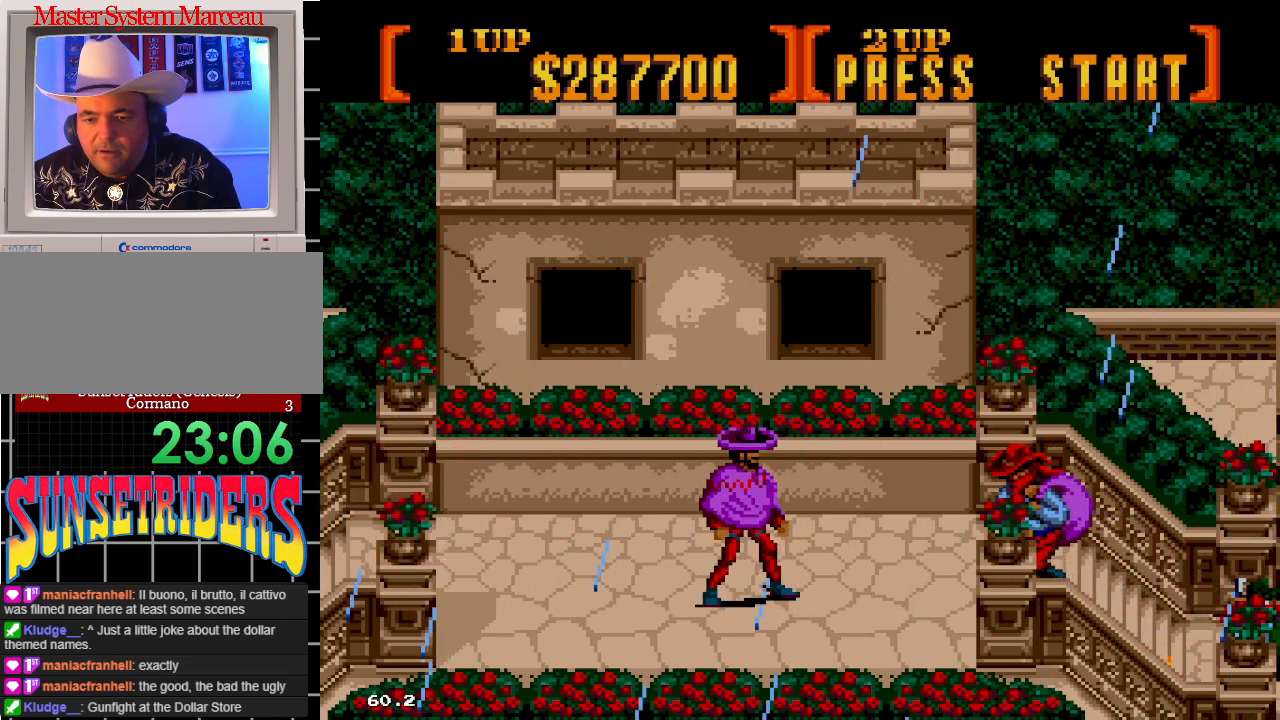
{"buttons": [], "events": [[150, "DPAD_RIGHT", "down"], [283, "DPAD_RIGHT", "up"], [333, "A", "down"], [500, "A", "up"]]}
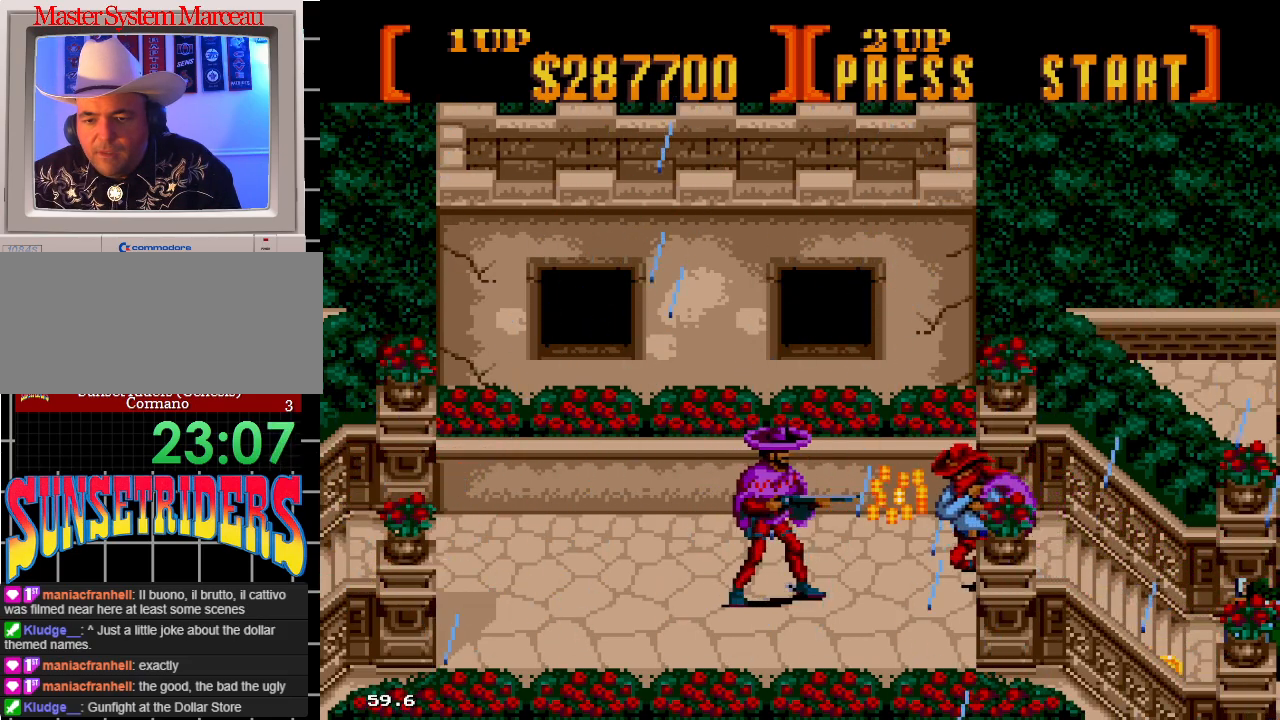
{"buttons": ["DPAD_RIGHT"], "events": [[267, "DPAD_RIGHT", "down"]]}
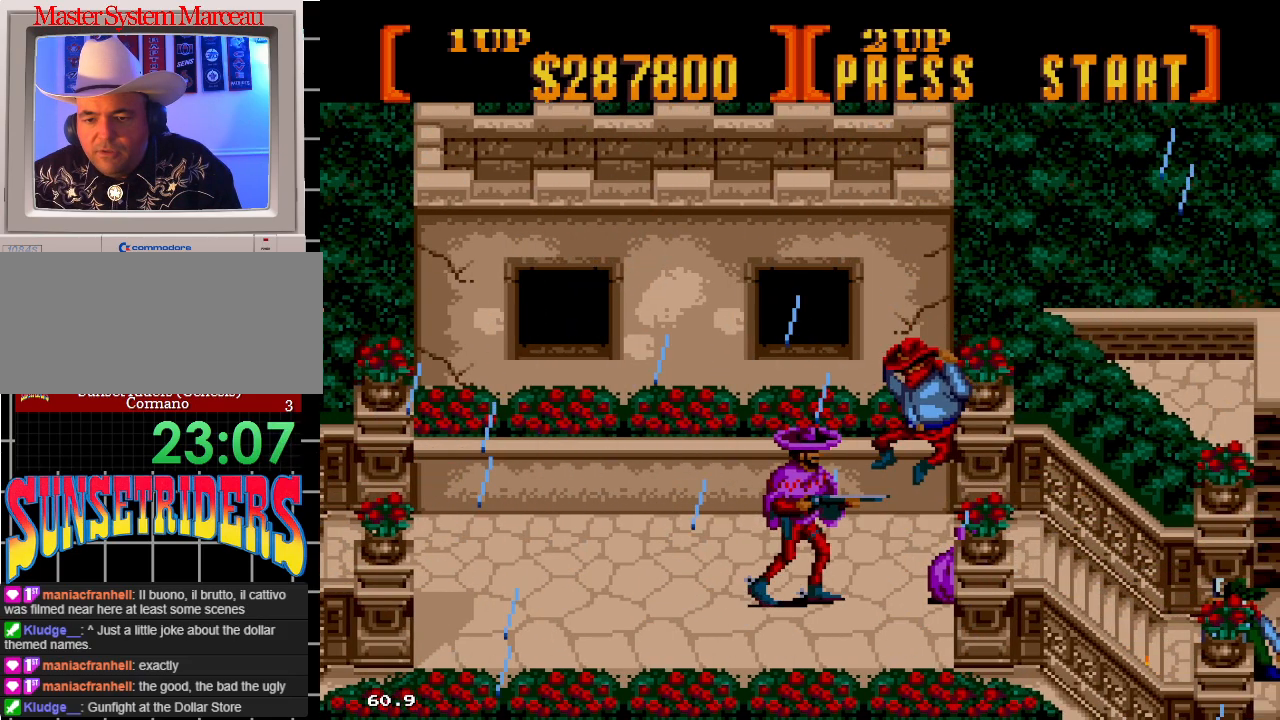
{"buttons": ["A", "DPAD_DOWN", "DPAD_RIGHT"], "events": [[83, "DPAD_RIGHT", "up"], [233, "A", "down"], [250, "DPAD_RIGHT", "down"], [300, "DPAD_DOWN", "down"]]}
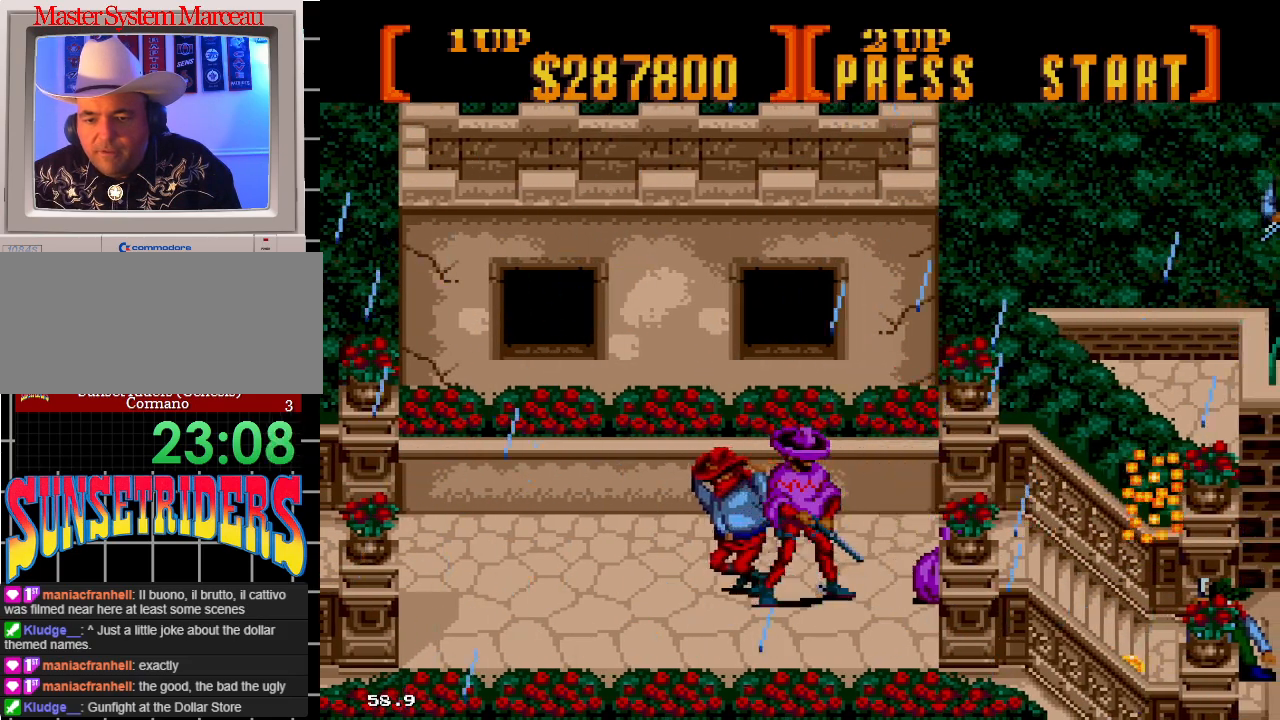
{"buttons": ["A", "DPAD_RIGHT"], "events": [[217, "DPAD_DOWN", "up"]]}
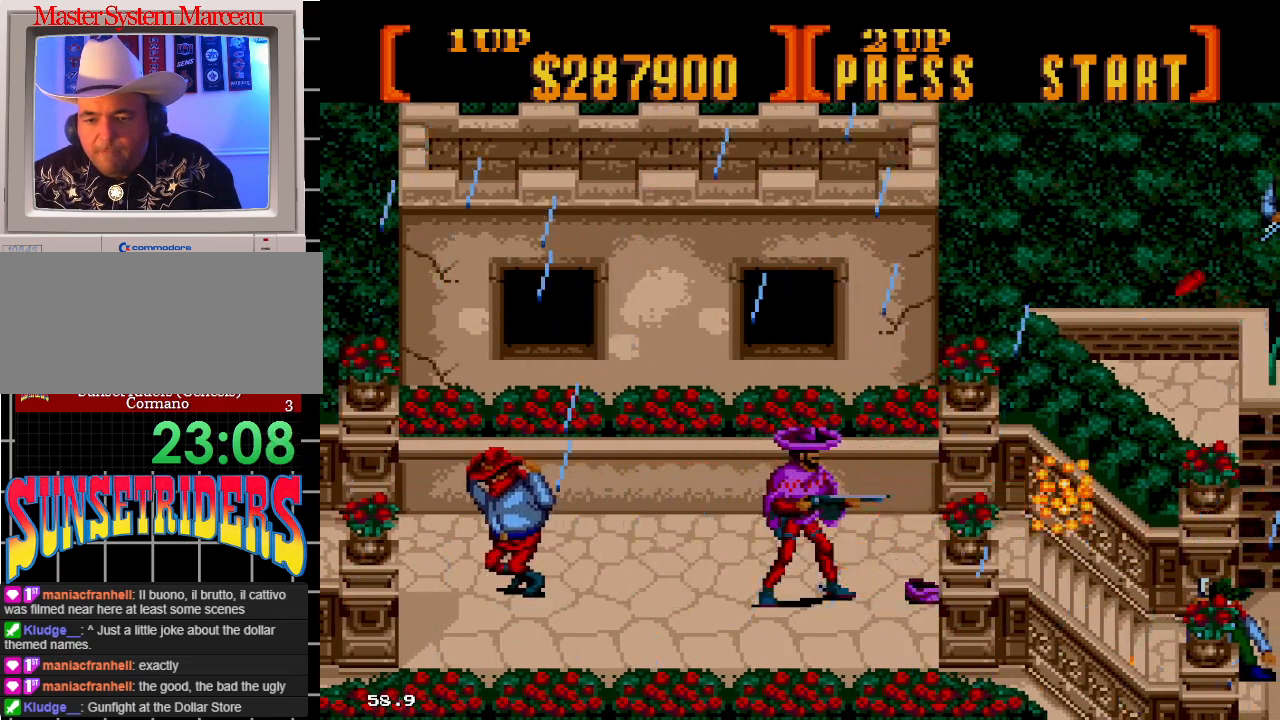
{"buttons": ["A", "DPAD_UP"]}
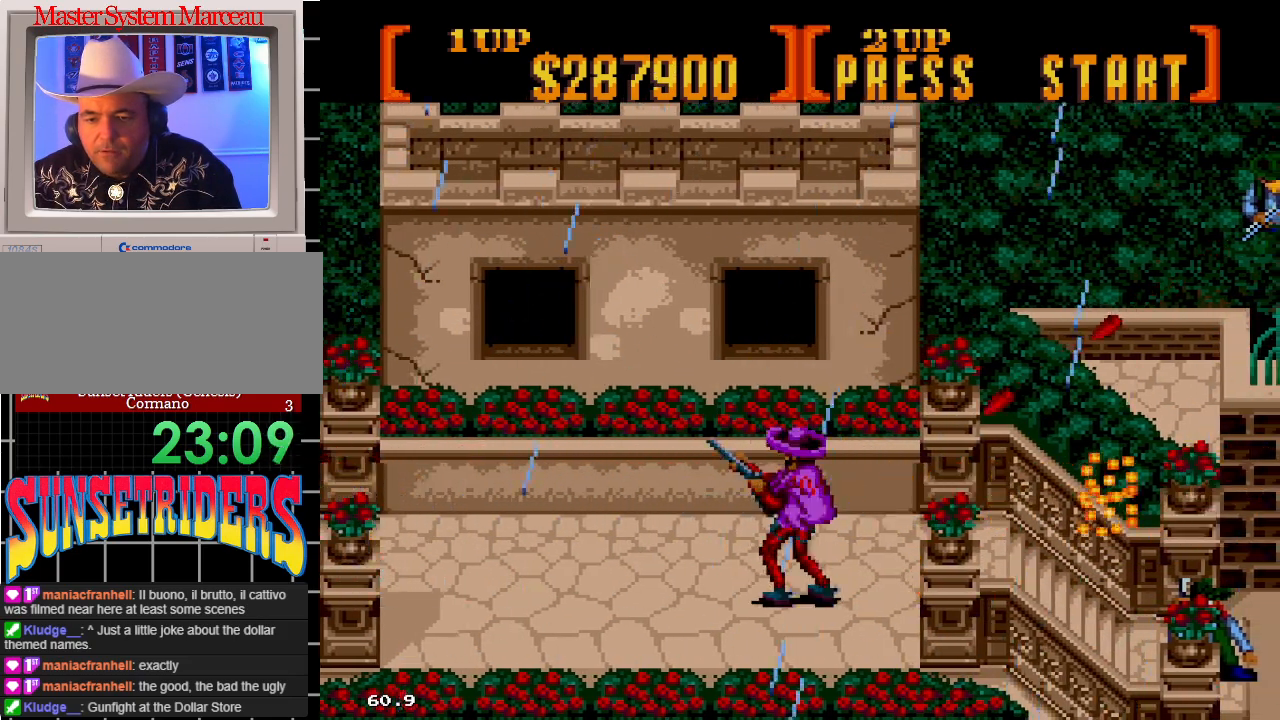
{"buttons": ["DPAD_UP"], "events": [[150, "A", "up"]]}
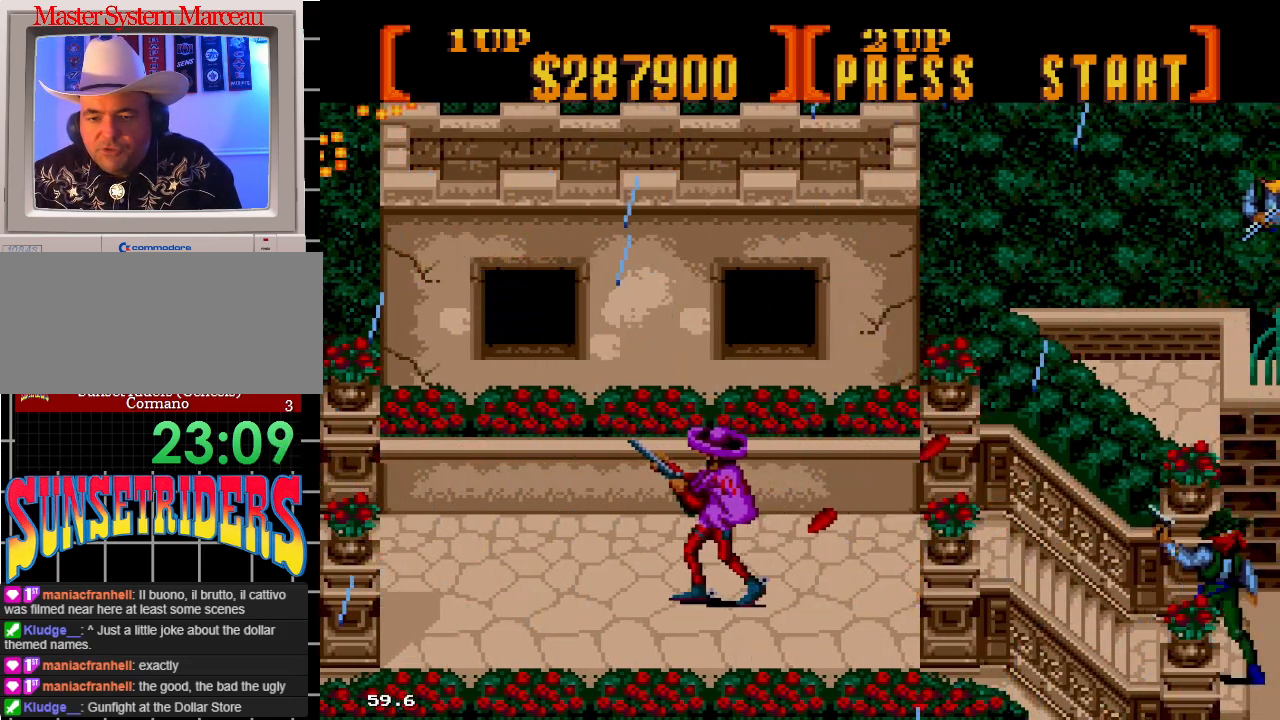
{"buttons": ["A", "DPAD_RIGHT"], "events": [[67, "C", "down"], [200, "DPAD_RIGHT", "down"], [217, "DPAD_UP", "up"], [350, "C", "up"], [450, "A", "down"]]}
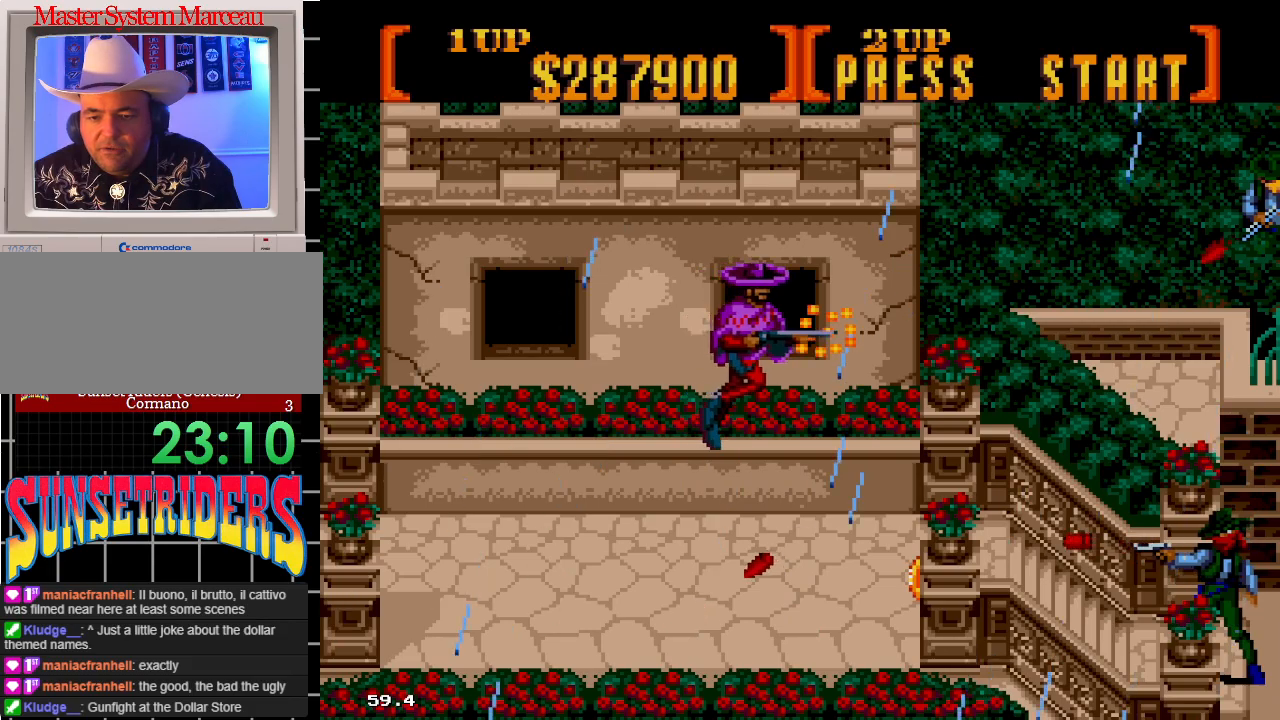
{"buttons": ["C", "DPAD_UP"], "events": [[167, "DPAD_RIGHT", "up"], [167, "DPAD_UP", "down"], [233, "A", "up"], [467, "C", "down"]]}
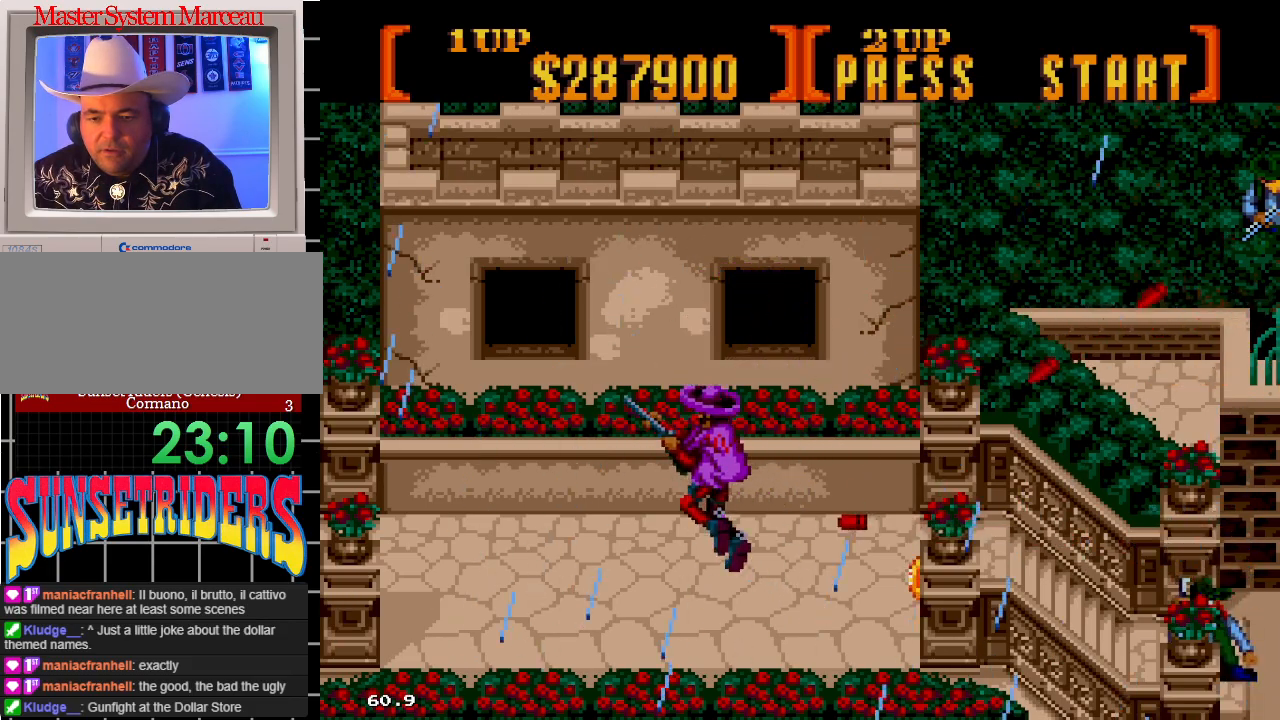
{"buttons": ["C", "DPAD_UP"], "events": [[300, "DPAD_RIGHT", "down"], [317, "DPAD_UP", "up"], [467, "DPAD_UP", "down"], [500, "DPAD_RIGHT", "up"]]}
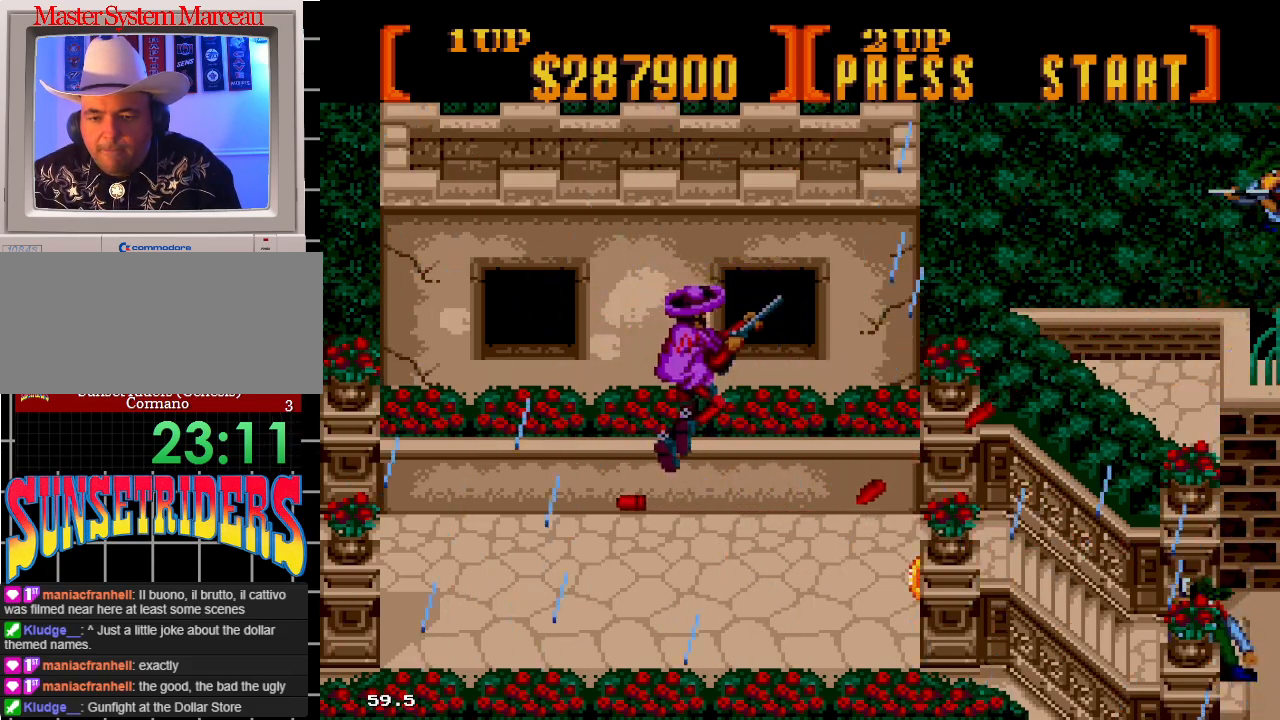
{"buttons": ["C", "DPAD_UP", "DPAD_RIGHT"], "events": [[17, "C", "up"], [367, "C", "down"], [483, "DPAD_RIGHT", "down"]]}
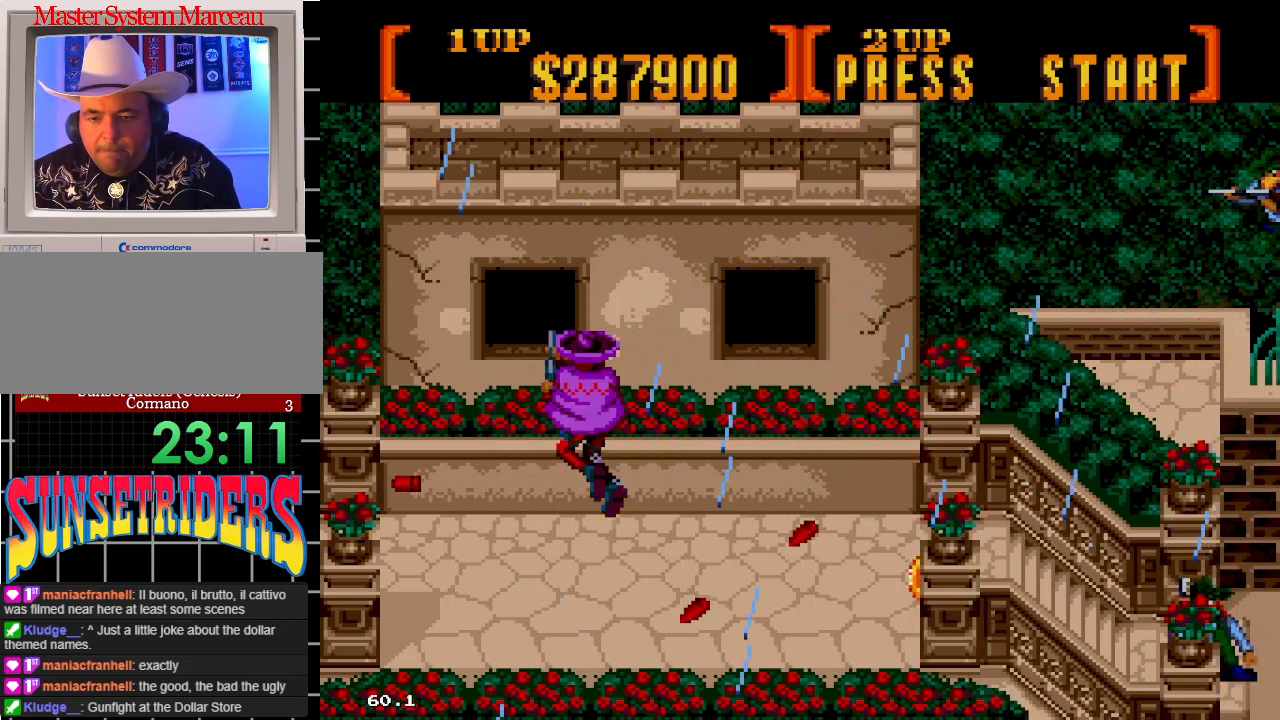
{"buttons": ["A", "DPAD_UP", "DPAD_RIGHT"], "events": [[67, "C", "up"], [133, "A", "down"]]}
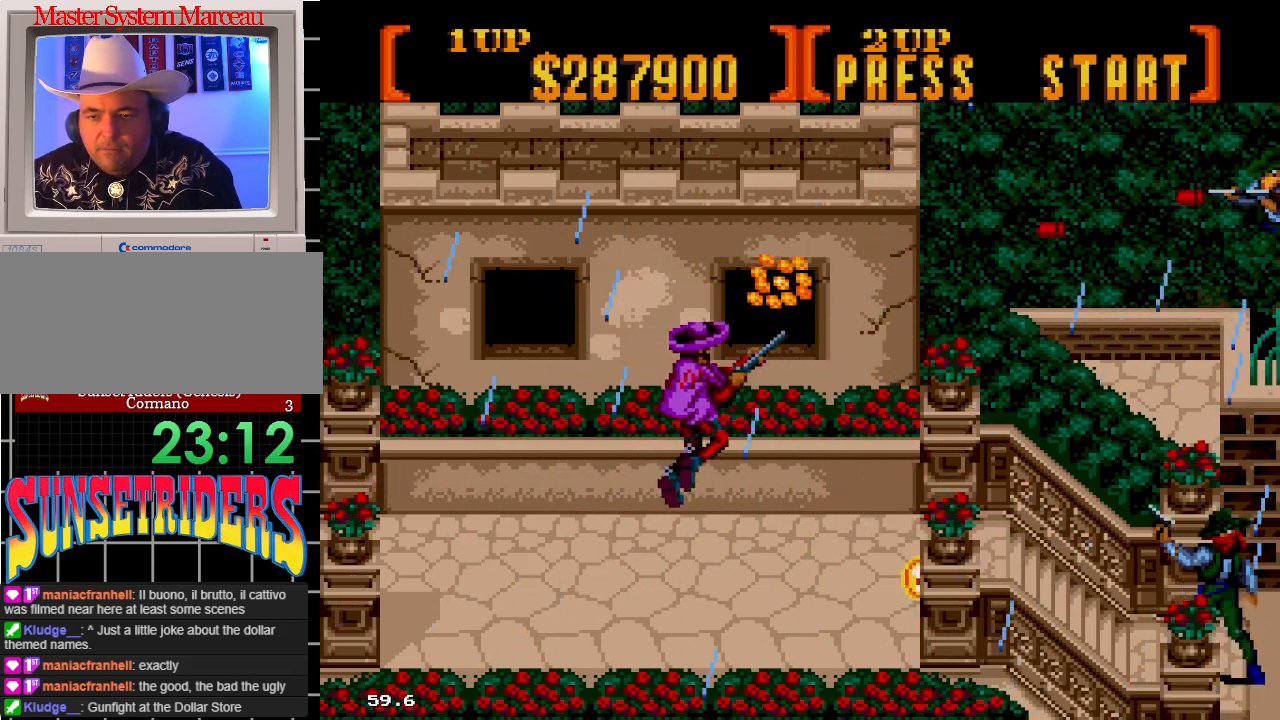
{"buttons": ["A", "DPAD_UP", "DPAD_RIGHT"], "events": []}
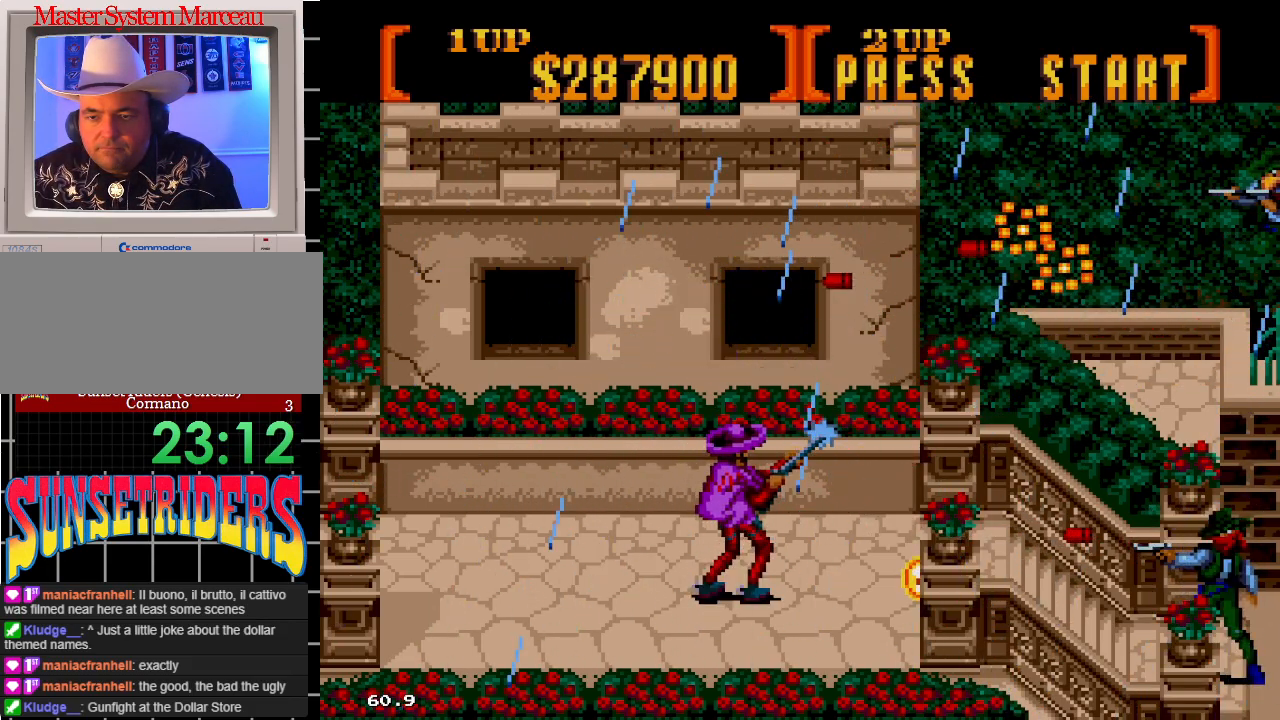
{"buttons": ["A", "DPAD_UP", "DPAD_RIGHT"], "events": []}
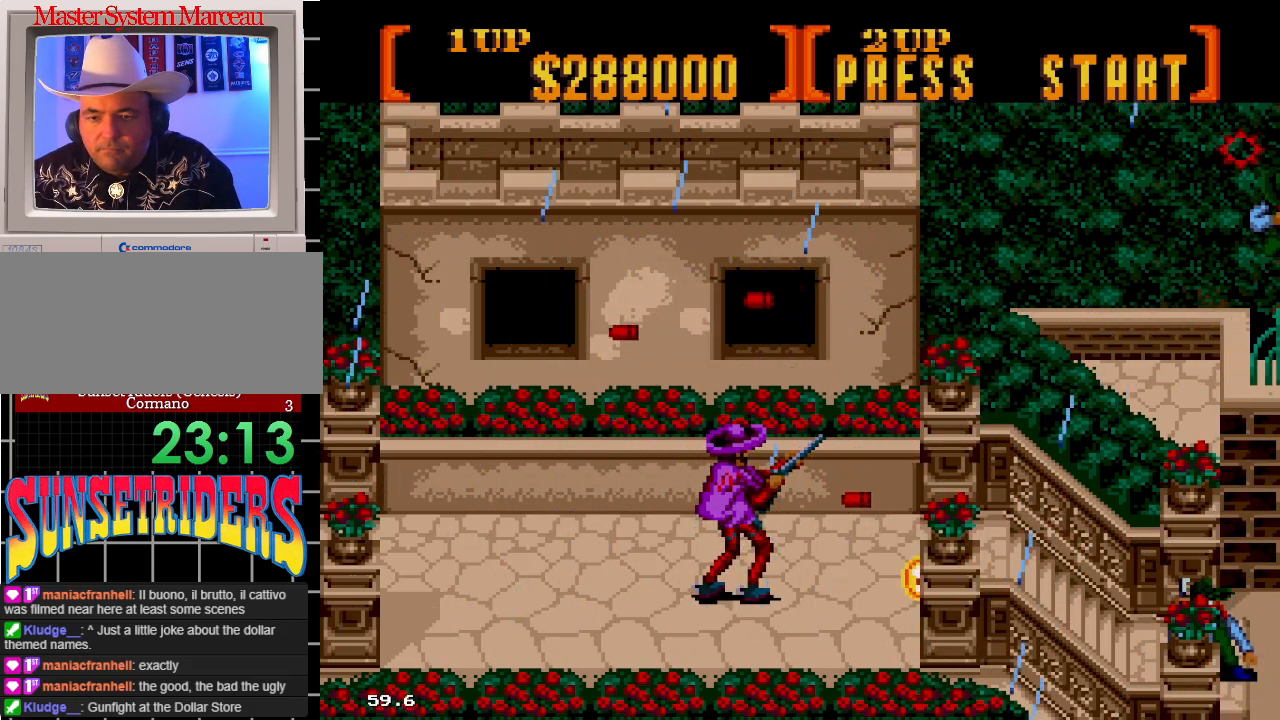
{"buttons": ["C", "DPAD_UP"], "events": [[183, "DPAD_RIGHT", "up"], [217, "A", "up"], [267, "C", "down"]]}
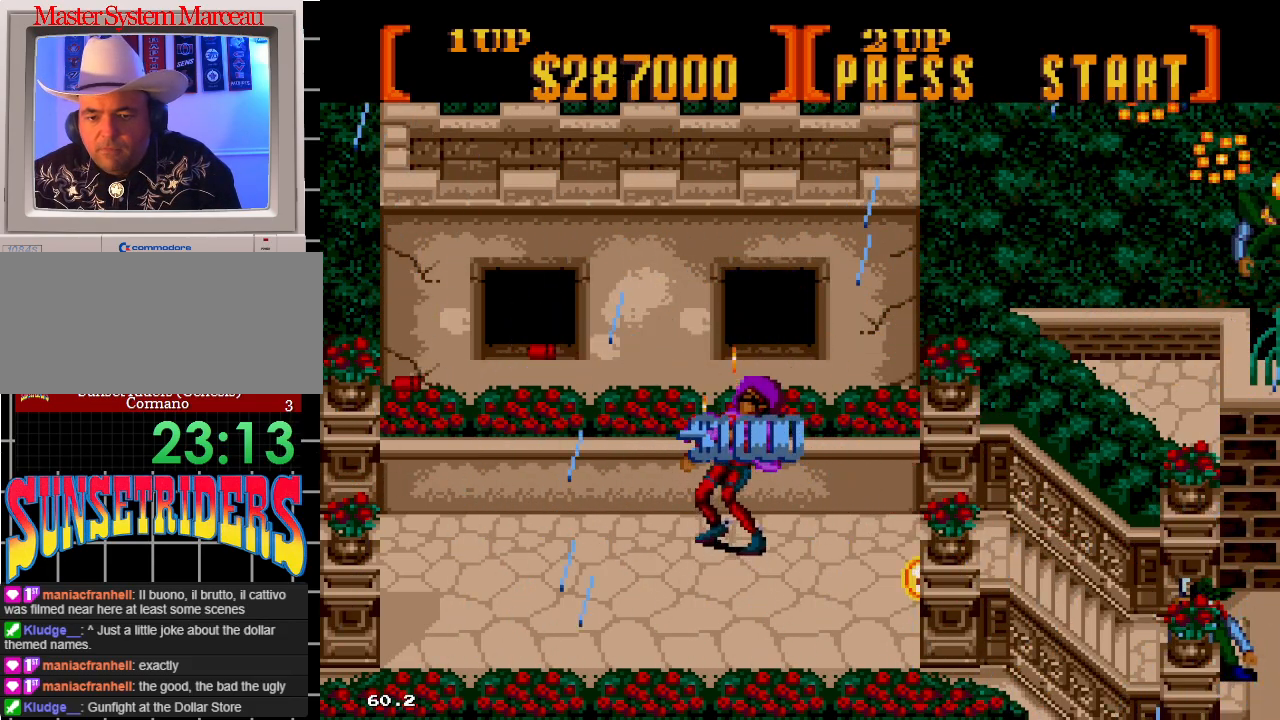
{"buttons": [], "events": [[50, "C", "up"], [50, "DPAD_UP", "up"]]}
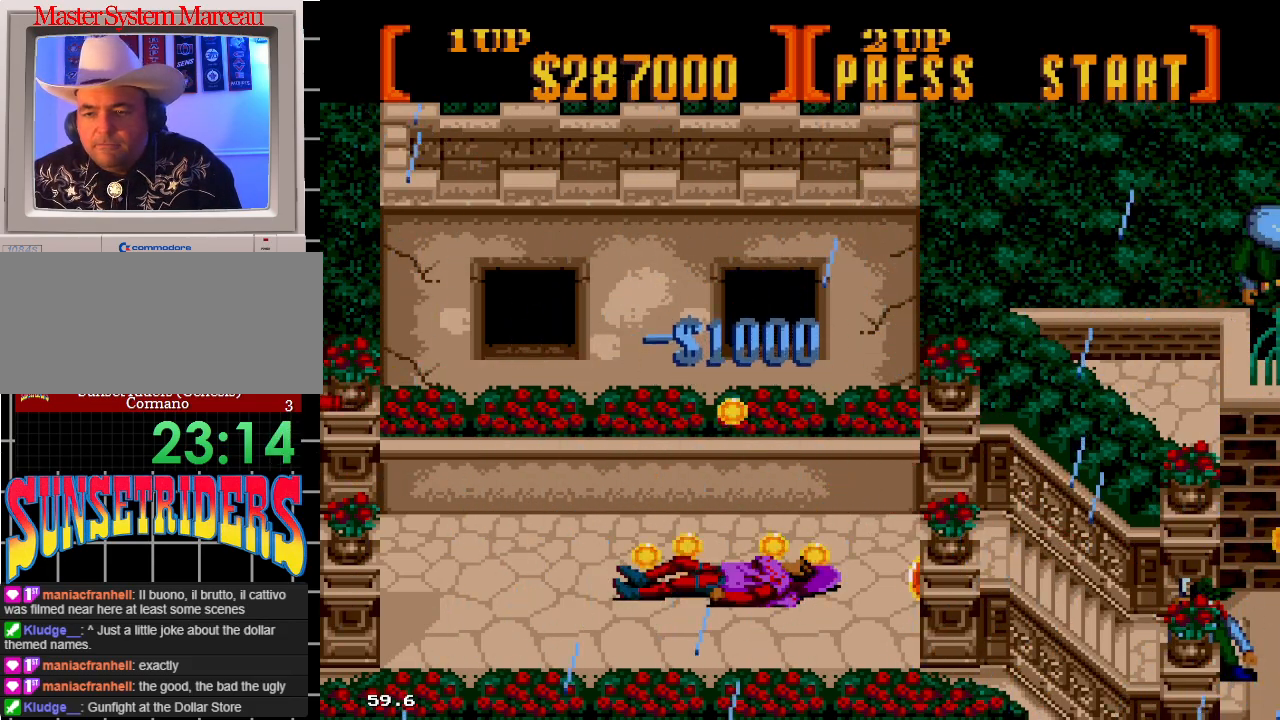
{"buttons": [], "events": [[50, "DPAD_RIGHT", "down"], [350, "DPAD_RIGHT", "up"]]}